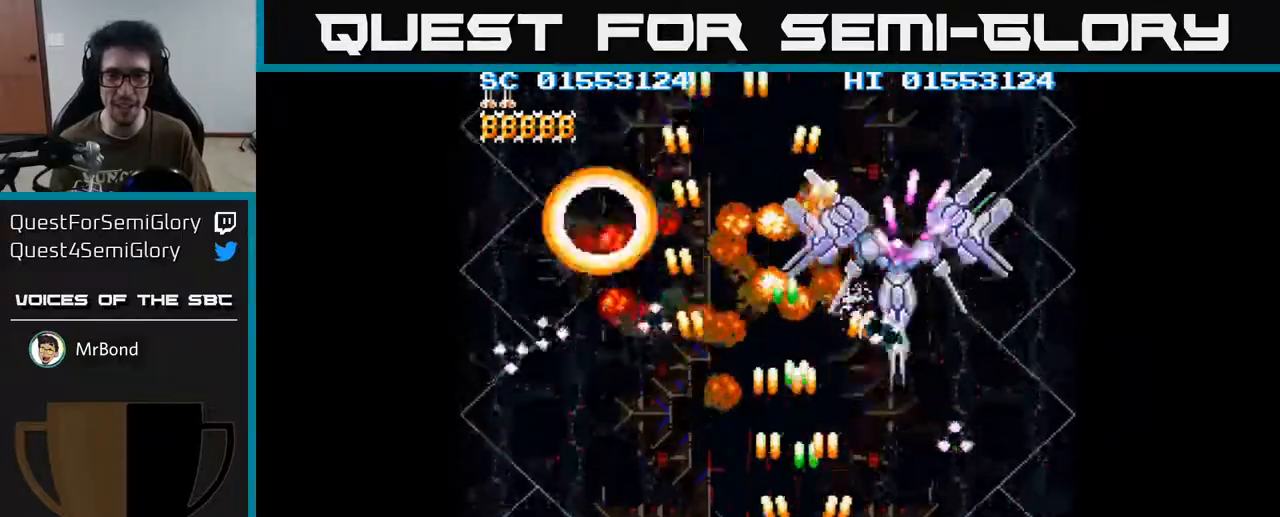
Gameplay with a controller (Xbox layout); each line is a JSON object with the inputs held at the frame after it. "events" lists button and stick changes between this image and that frame as [ms after this image, input, new state], when the widget could be followed in between.
{"buttons": ["A"], "left_stick": "center", "right_stick": "center", "events": [[83, "DPAD_RIGHT", "up"], [117, "DPAD_DOWN", "up"], [317, "DPAD_UP", "down"], [333, "DPAD_RIGHT", "down"], [383, "DPAD_UP", "up"], [417, "DPAD_RIGHT", "up"]]}
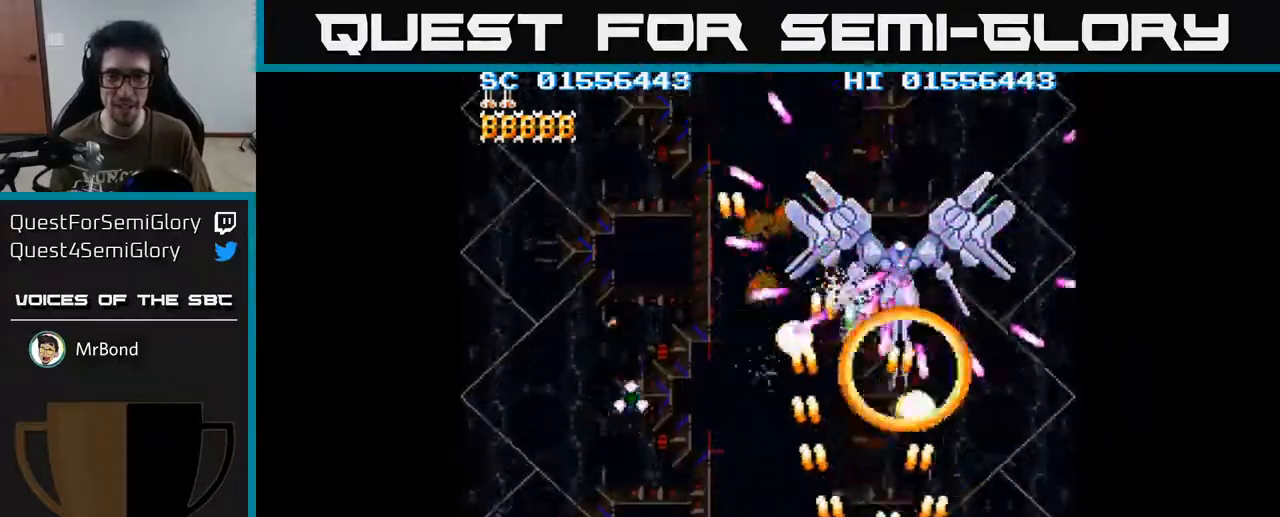
{"buttons": ["A"], "left_stick": "center", "right_stick": "center", "events": [[267, "DPAD_RIGHT", "down"], [317, "DPAD_RIGHT", "up"]]}
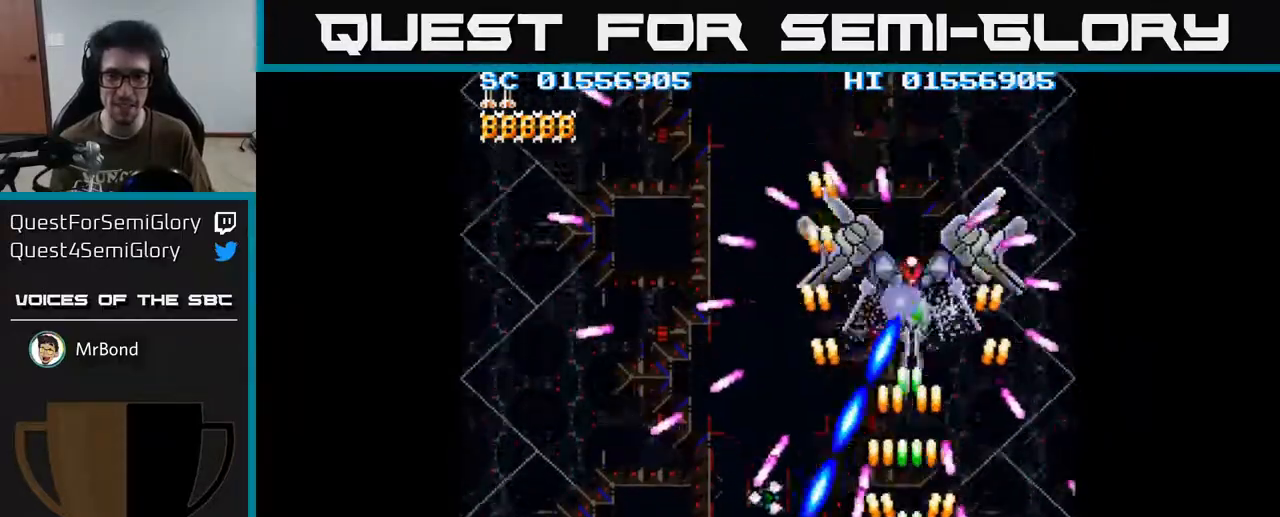
{"buttons": ["A", "DPAD_UP"], "left_stick": "center", "right_stick": "center", "events": [[117, "DPAD_RIGHT", "down"], [167, "DPAD_RIGHT", "up"], [400, "DPAD_UP", "down"]]}
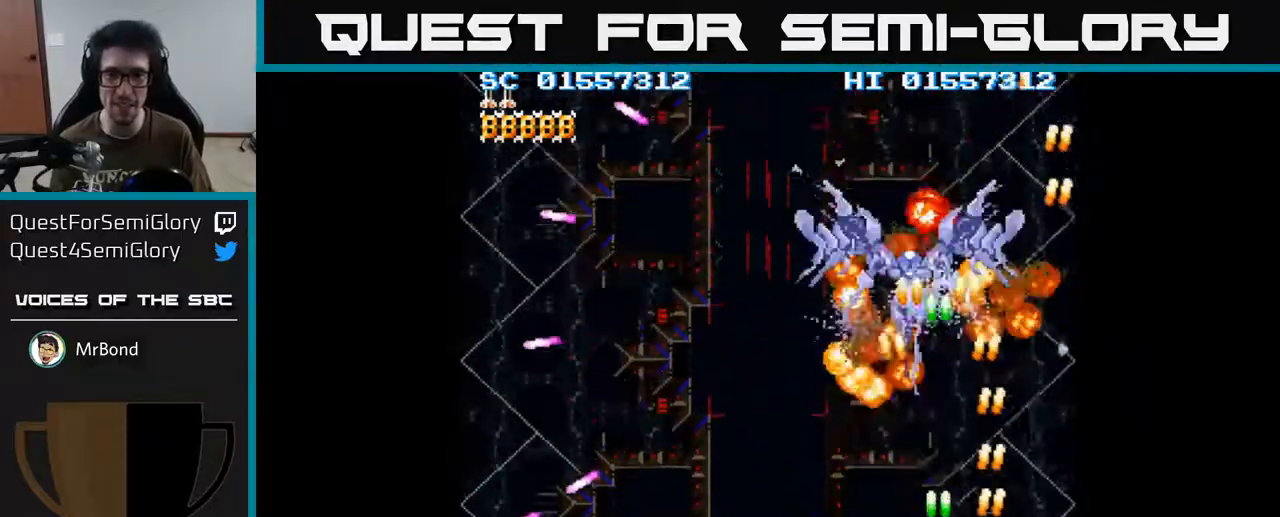
{"buttons": ["A"], "left_stick": "center", "right_stick": "center", "events": [[33, "DPAD_UP", "up"], [433, "DPAD_LEFT", "down"], [500, "DPAD_LEFT", "up"]]}
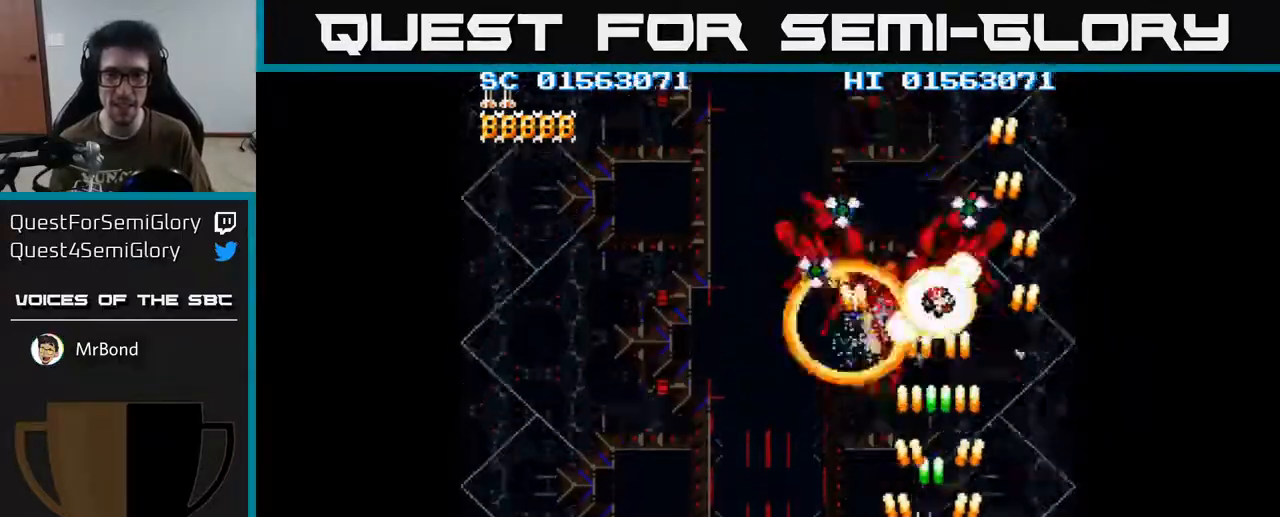
{"buttons": ["A", "DPAD_LEFT"], "left_stick": "center", "right_stick": "center", "events": [[233, "DPAD_DOWN", "down"], [367, "DPAD_DOWN", "up"], [450, "DPAD_LEFT", "down"]]}
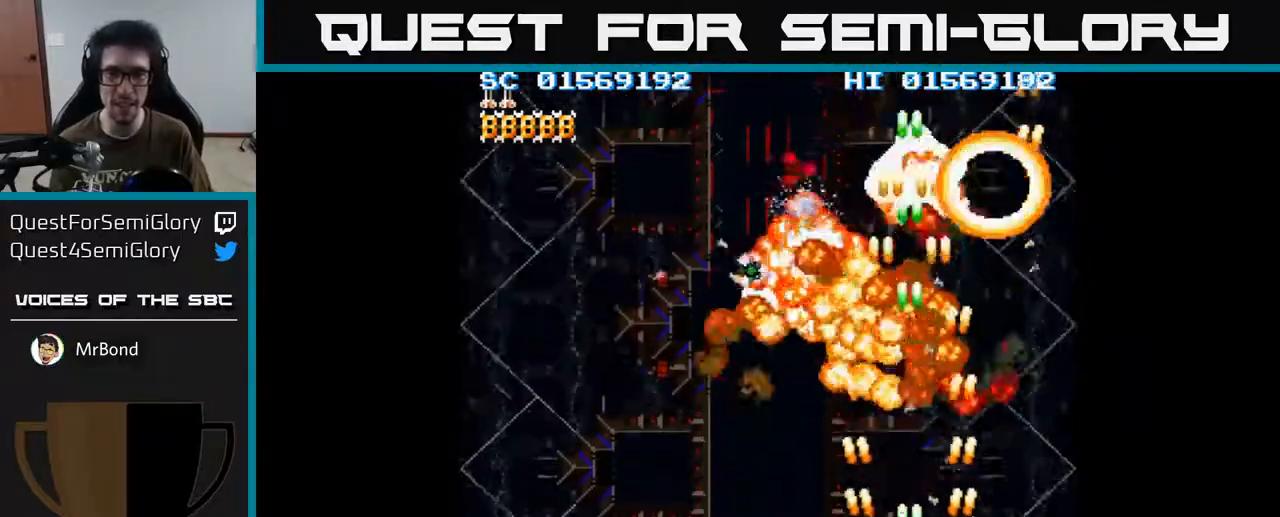
{"buttons": ["A", "DPAD_RIGHT"], "left_stick": "center", "right_stick": "center", "events": [[417, "DPAD_LEFT", "up"], [433, "DPAD_RIGHT", "down"]]}
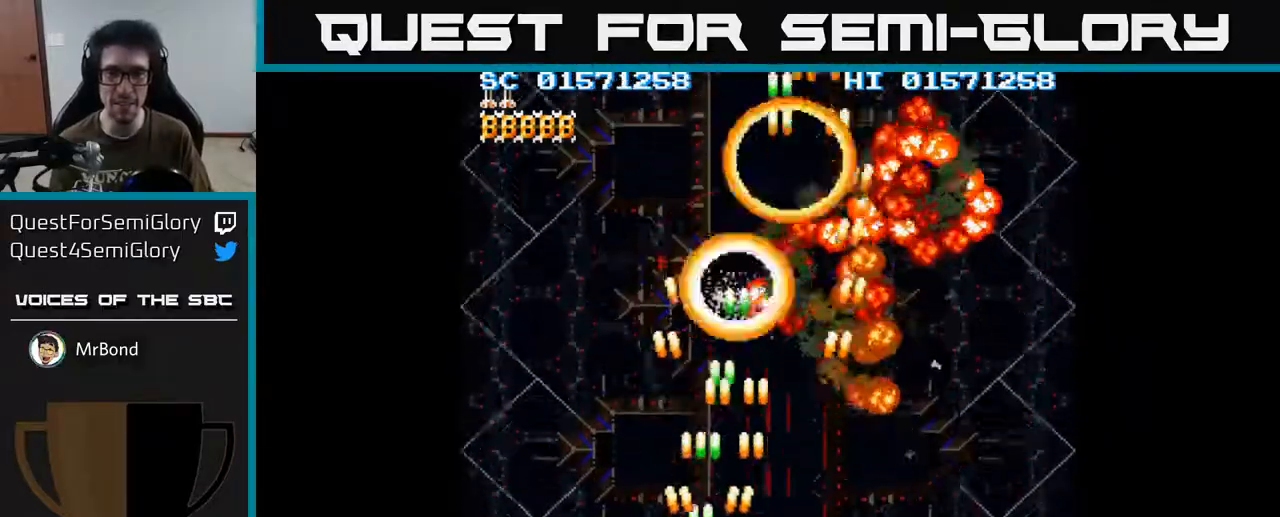
{"buttons": ["A"], "left_stick": "center", "right_stick": "center", "events": [[483, "DPAD_RIGHT", "up"]]}
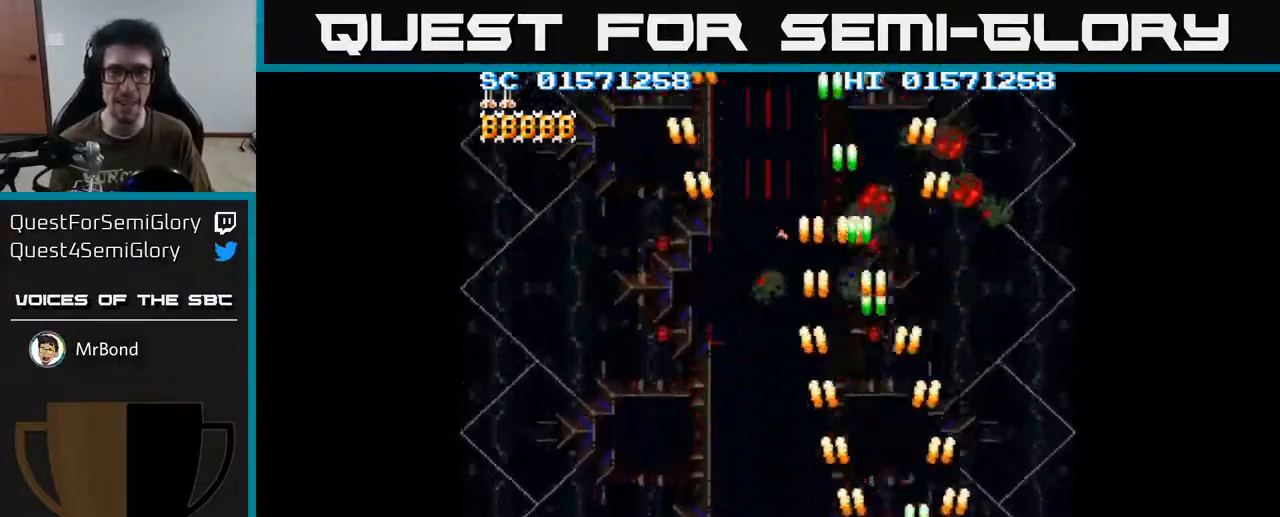
{"buttons": ["A"], "left_stick": "center", "right_stick": "center", "events": [[200, "DPAD_LEFT", "down"], [400, "DPAD_LEFT", "up"]]}
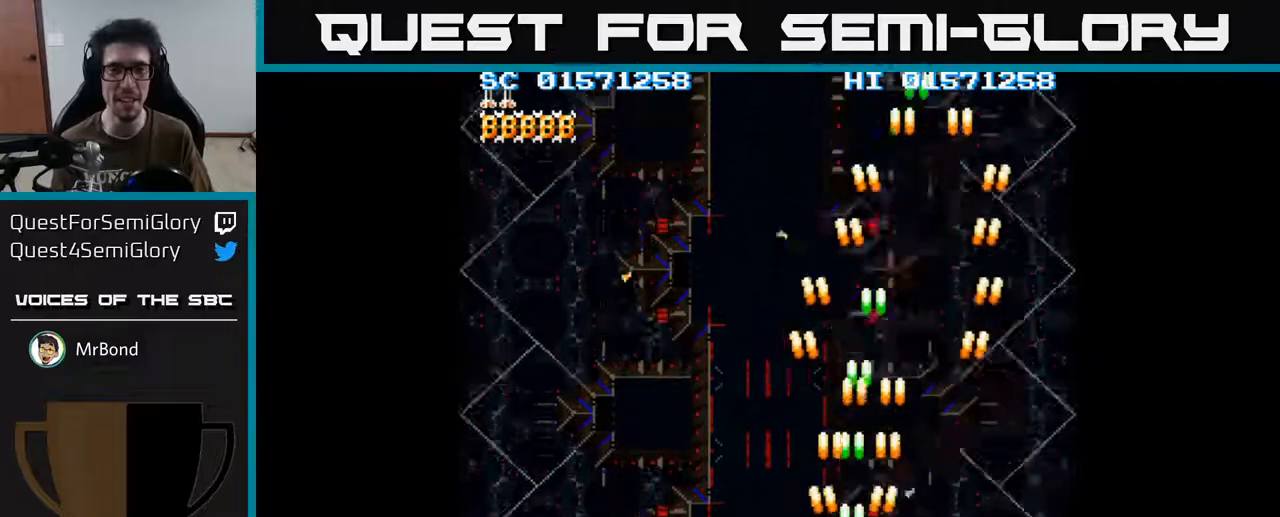
{"buttons": ["A"], "left_stick": "center", "right_stick": "center", "events": []}
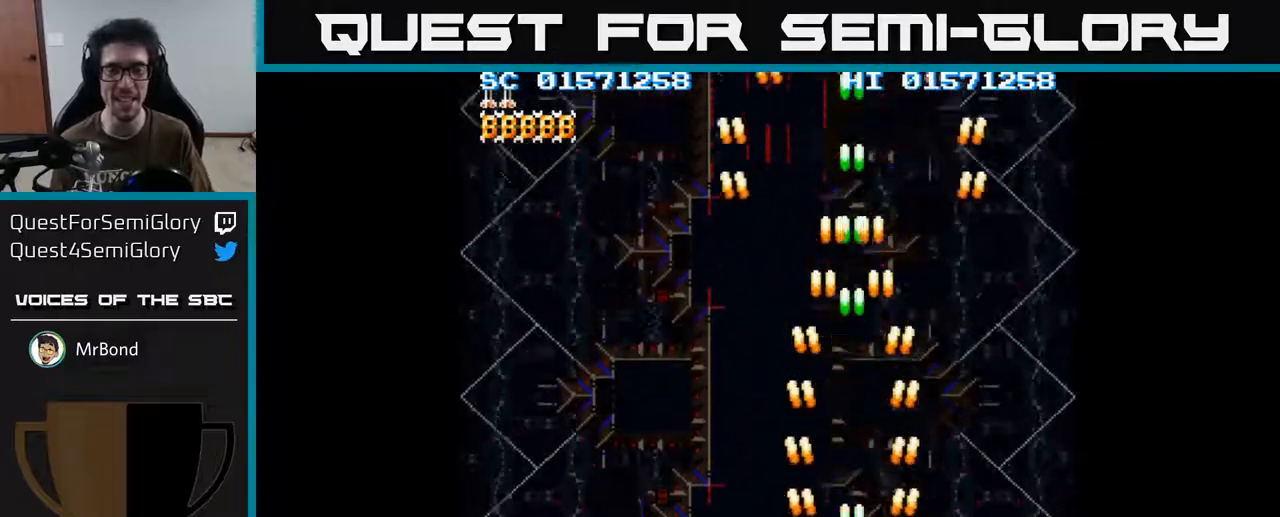
{"buttons": ["A", "DPAD_DOWN"], "left_stick": "center", "right_stick": "center", "events": [[67, "DPAD_LEFT", "down"], [333, "DPAD_LEFT", "up"], [483, "DPAD_DOWN", "down"]]}
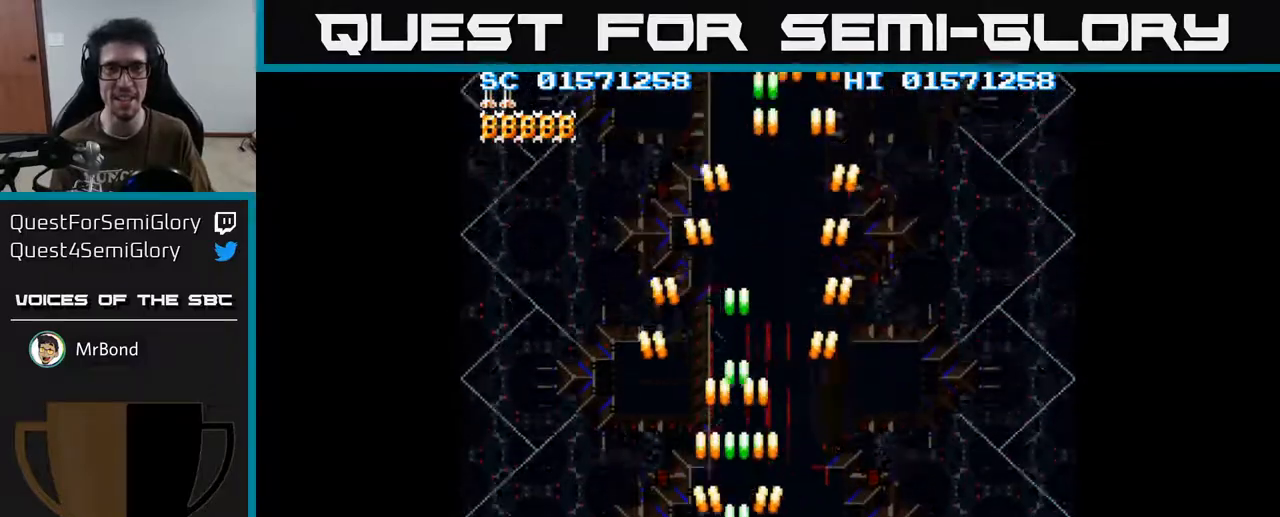
{"buttons": ["A", "DPAD_RIGHT"], "left_stick": "center", "right_stick": "center", "events": [[33, "DPAD_RIGHT", "down"], [200, "DPAD_DOWN", "up"]]}
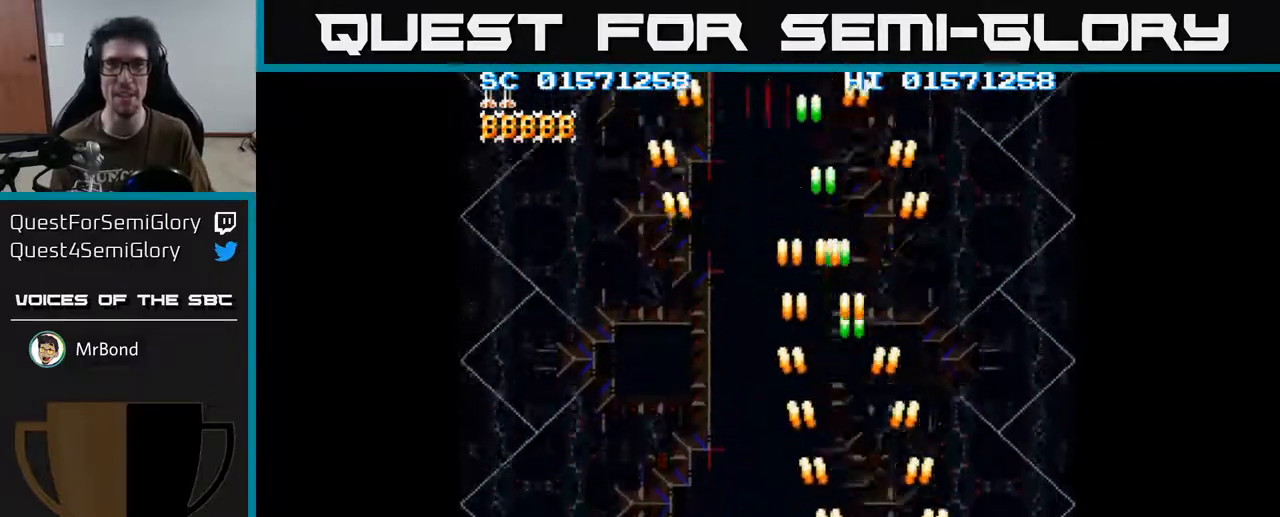
{"buttons": ["A", "DPAD_LEFT"], "left_stick": "center", "right_stick": "center", "events": [[167, "DPAD_RIGHT", "up"], [233, "DPAD_LEFT", "down"]]}
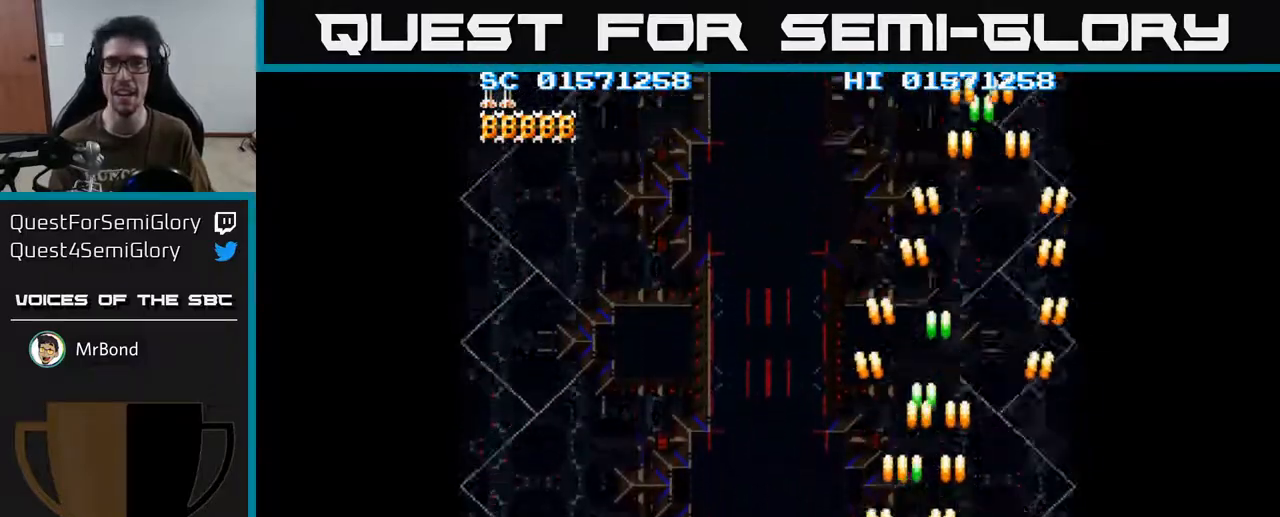
{"buttons": ["A", "DPAD_LEFT"], "left_stick": "center", "right_stick": "center", "events": []}
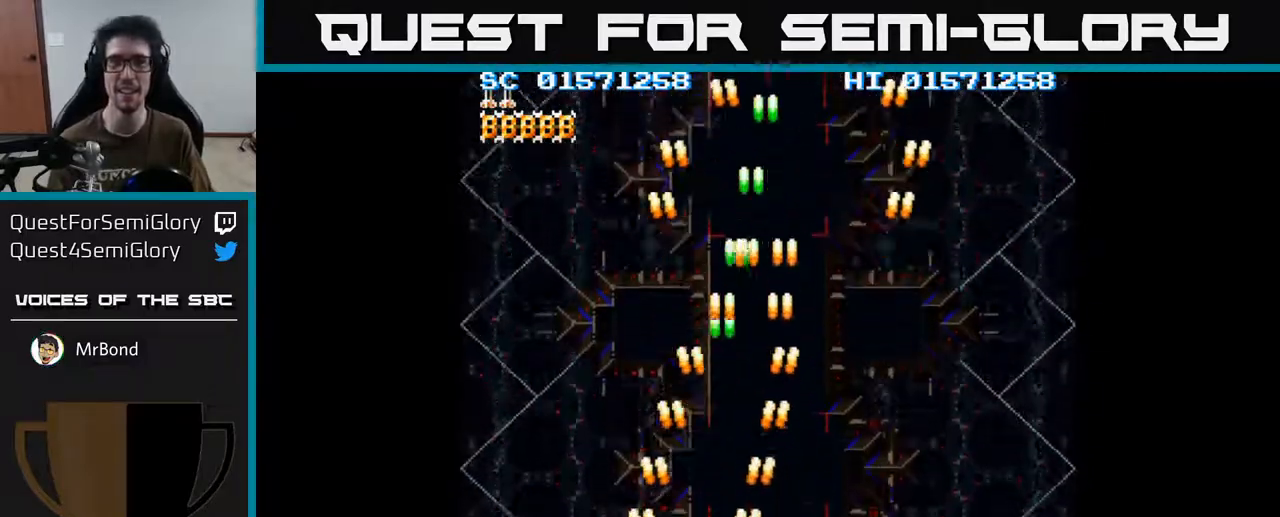
{"buttons": ["A", "DPAD_RIGHT"], "left_stick": "center", "right_stick": "center", "events": [[217, "DPAD_LEFT", "up"], [317, "DPAD_RIGHT", "down"]]}
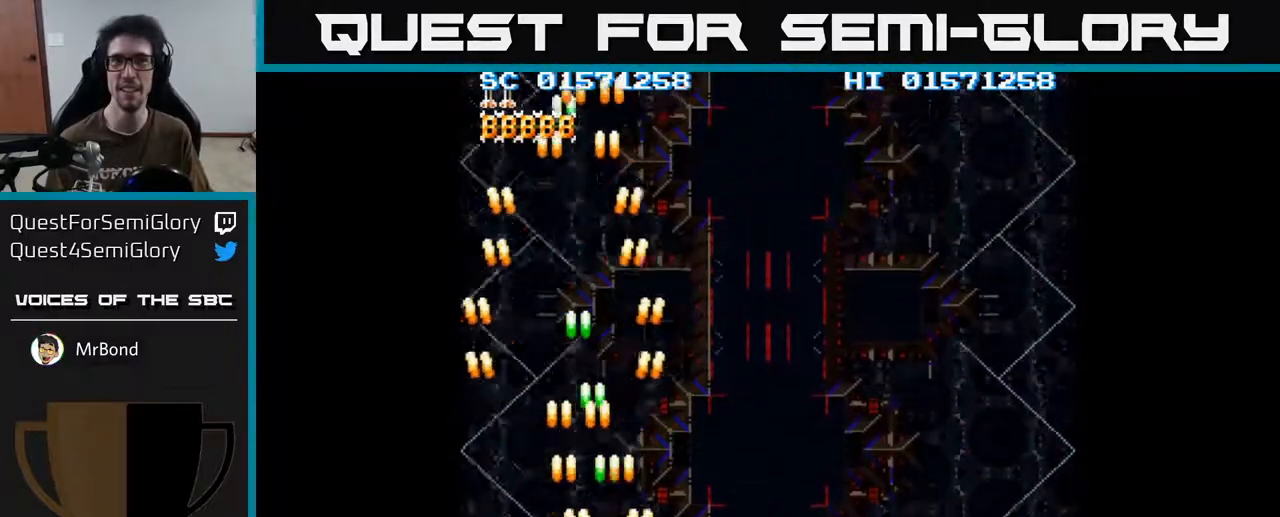
{"buttons": ["A", "DPAD_RIGHT"], "left_stick": "center", "right_stick": "center", "events": []}
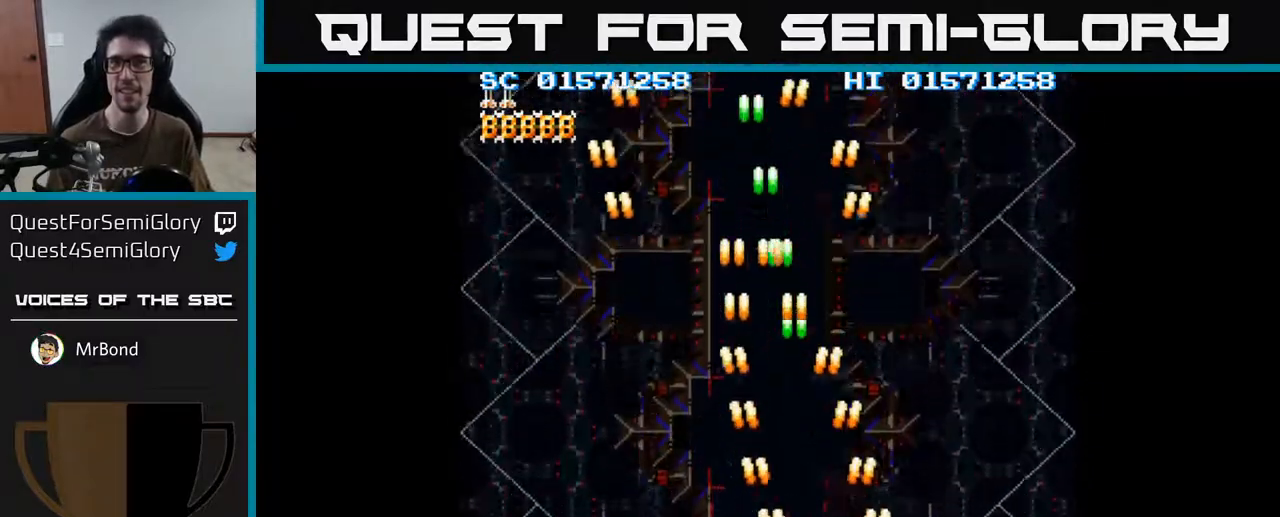
{"buttons": ["A", "DPAD_LEFT"], "left_stick": "center", "right_stick": "center", "events": [[233, "DPAD_RIGHT", "up"], [283, "DPAD_LEFT", "down"]]}
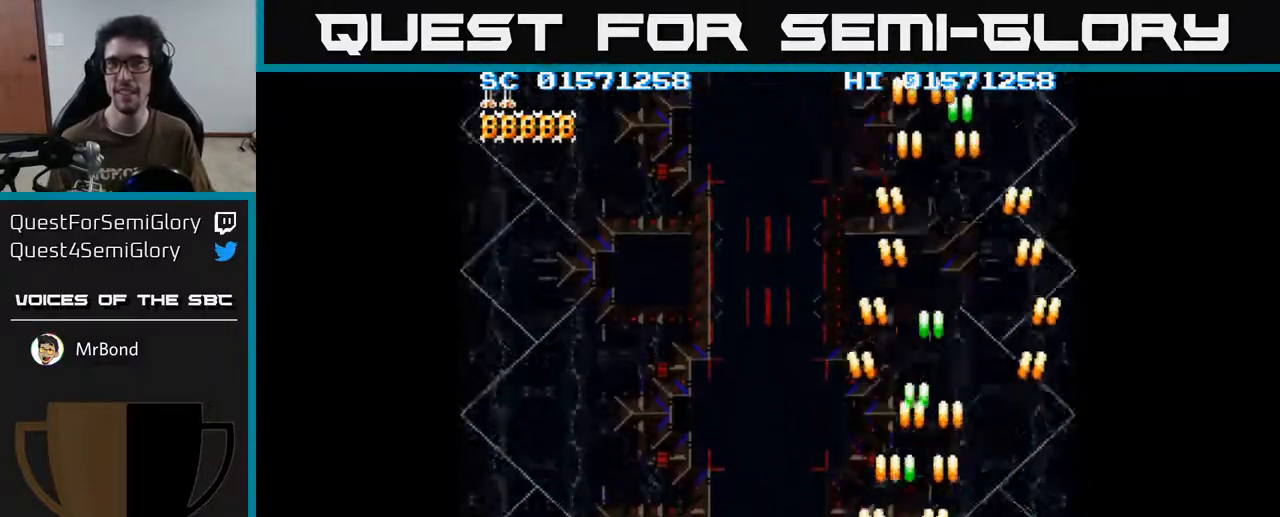
{"buttons": ["A", "DPAD_LEFT"], "left_stick": "center", "right_stick": "center", "events": []}
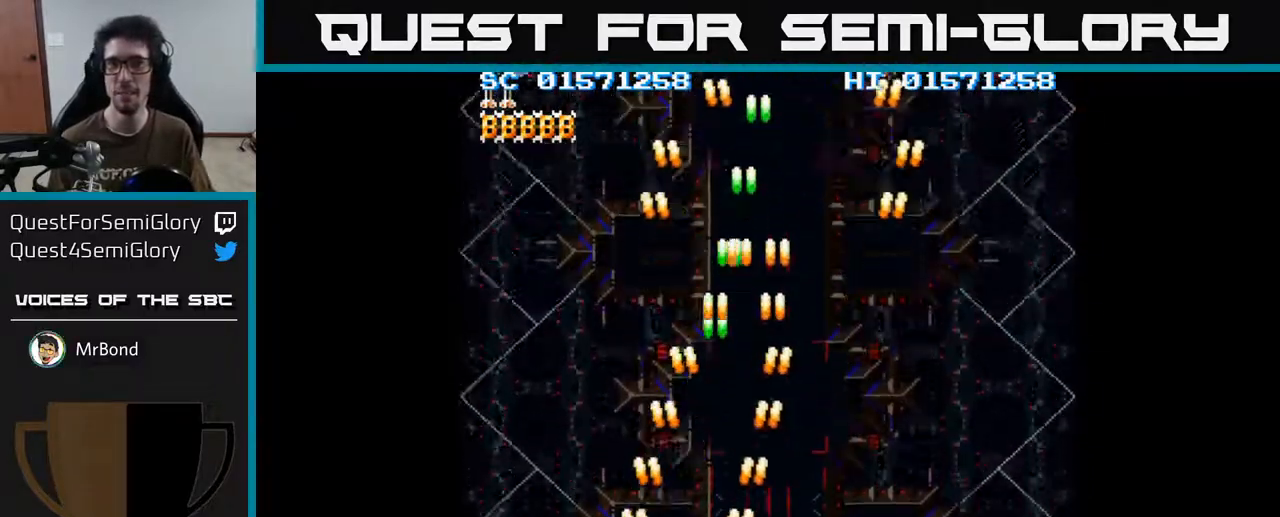
{"buttons": ["A", "DPAD_RIGHT"], "left_stick": "center", "right_stick": "center", "events": [[50, "DPAD_LEFT", "up"], [83, "DPAD_RIGHT", "down"]]}
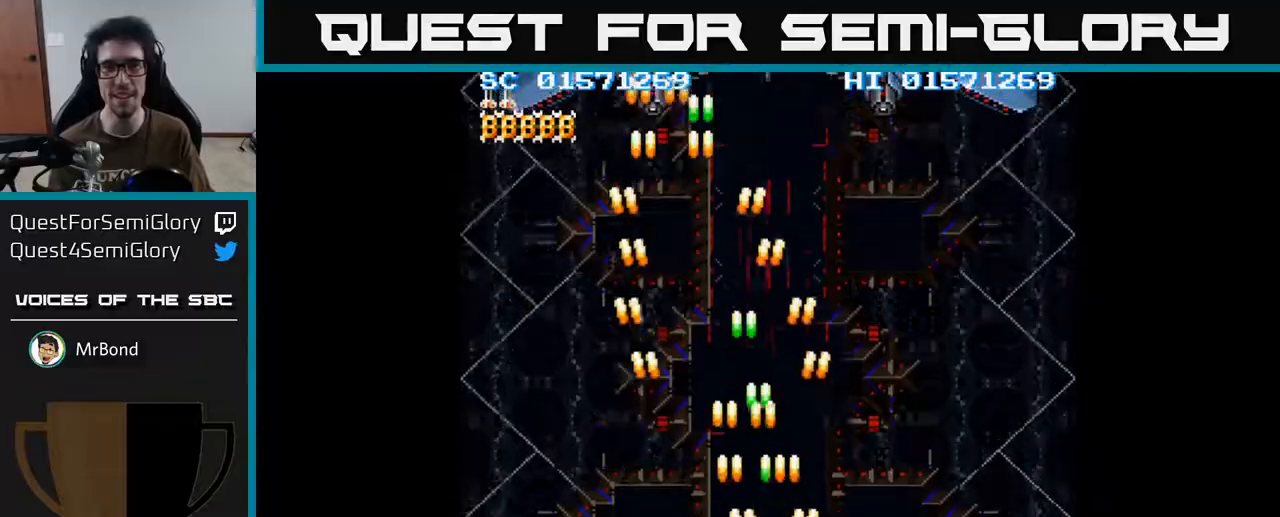
{"buttons": ["A", "DPAD_RIGHT"], "left_stick": "center", "right_stick": "center", "events": []}
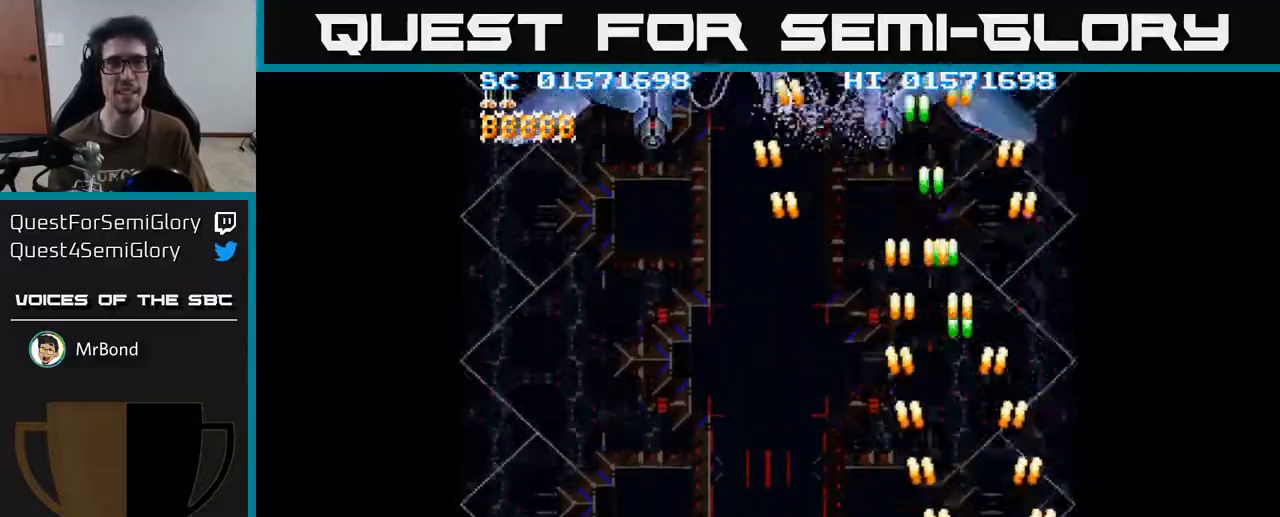
{"buttons": ["A", "DPAD_UP", "DPAD_LEFT"], "left_stick": "center", "right_stick": "center", "events": [[83, "DPAD_RIGHT", "up"], [150, "DPAD_LEFT", "down"], [483, "DPAD_UP", "down"]]}
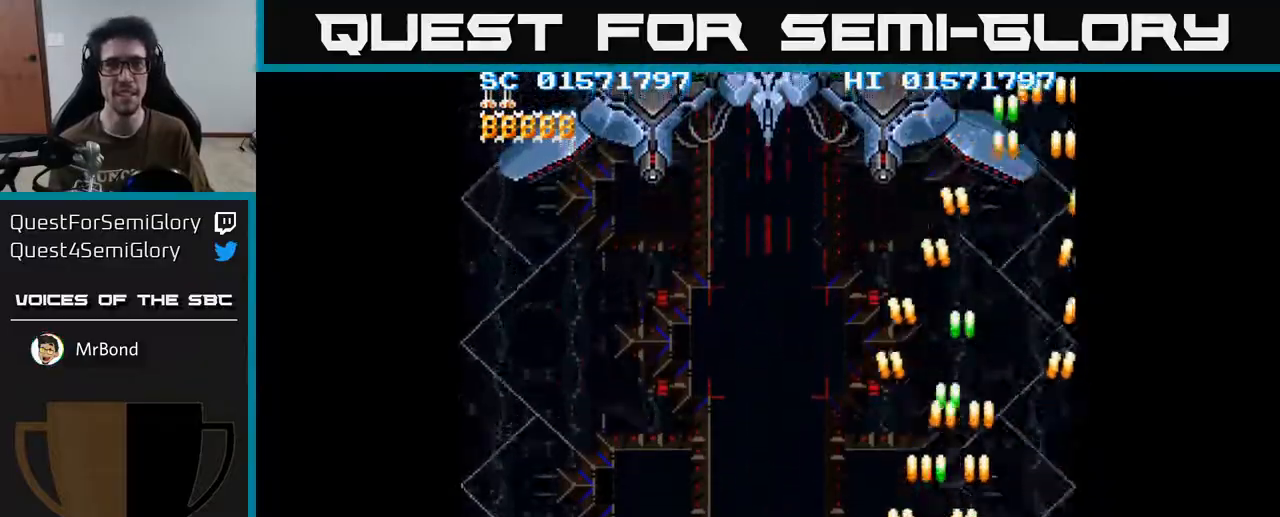
{"buttons": ["A", "DPAD_UP"], "left_stick": "center", "right_stick": "center", "events": [[400, "DPAD_LEFT", "up"]]}
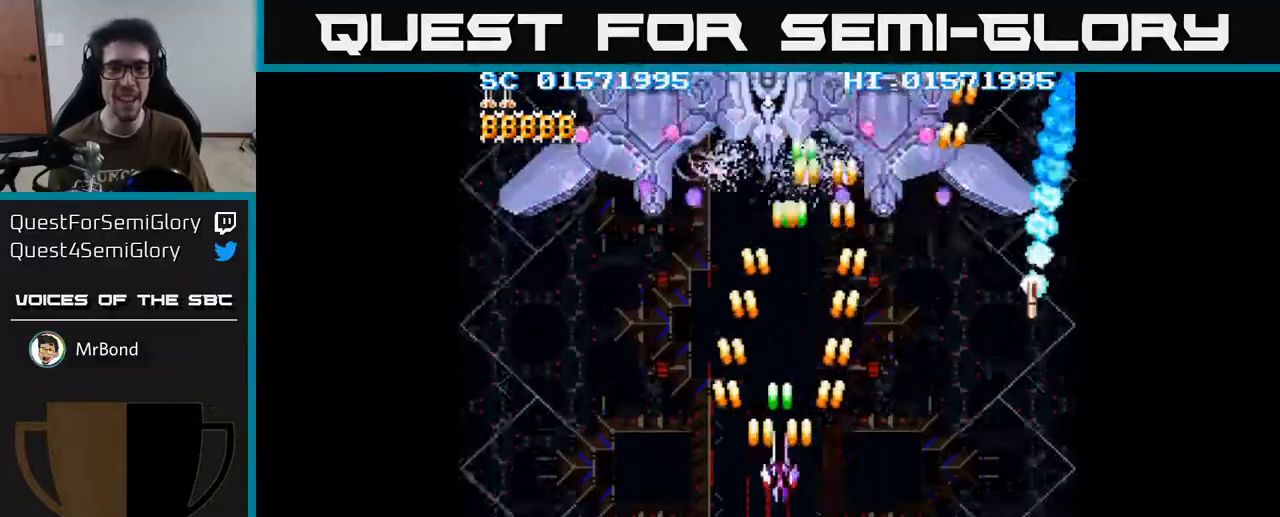
{"buttons": ["A", "DPAD_DOWN"], "left_stick": "center", "right_stick": "center", "events": [[100, "DPAD_UP", "up"], [133, "DPAD_DOWN", "down"]]}
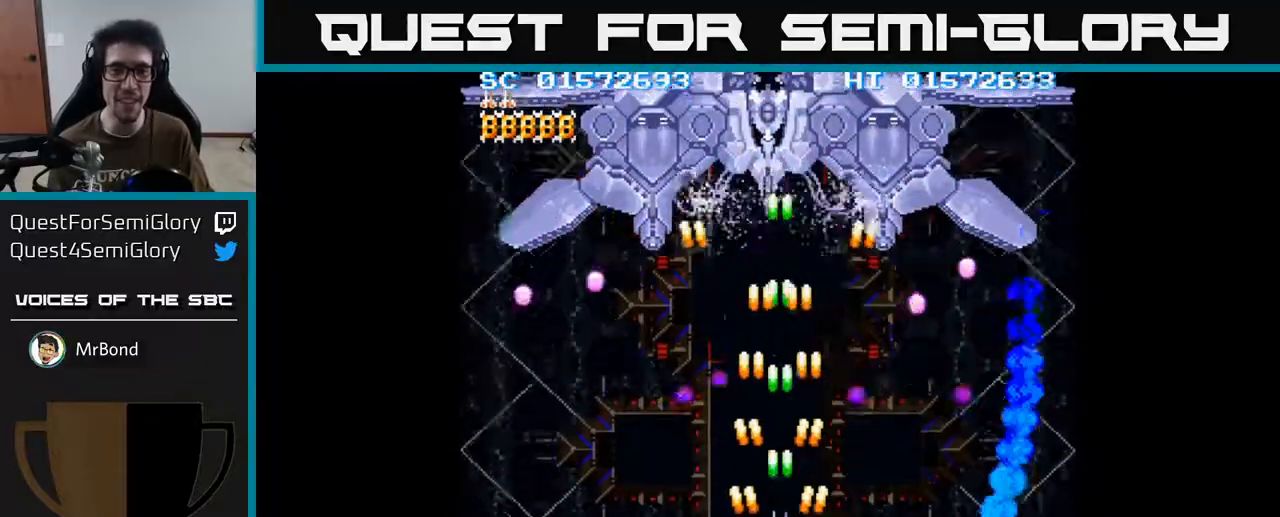
{"buttons": ["A", "DPAD_RIGHT"], "left_stick": "center", "right_stick": "center", "events": [[50, "DPAD_LEFT", "down"], [117, "DPAD_DOWN", "up"], [200, "DPAD_UP", "down"], [233, "DPAD_LEFT", "up"], [383, "DPAD_RIGHT", "down"], [500, "DPAD_UP", "up"]]}
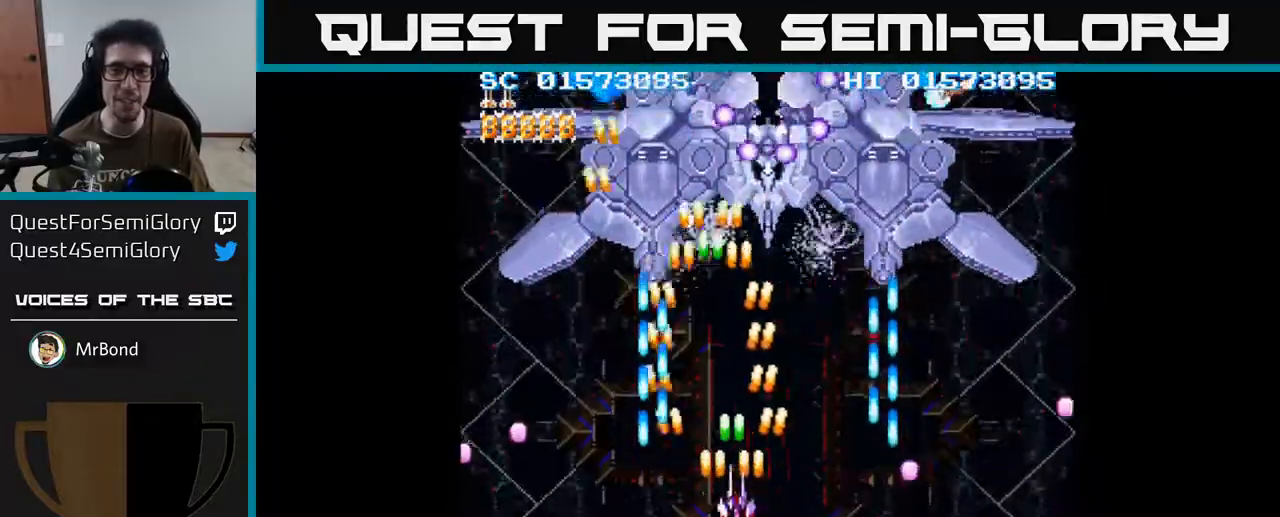
{"buttons": ["A", "DPAD_DOWN"], "left_stick": "center", "right_stick": "center", "events": [[83, "DPAD_RIGHT", "up"], [483, "DPAD_DOWN", "down"]]}
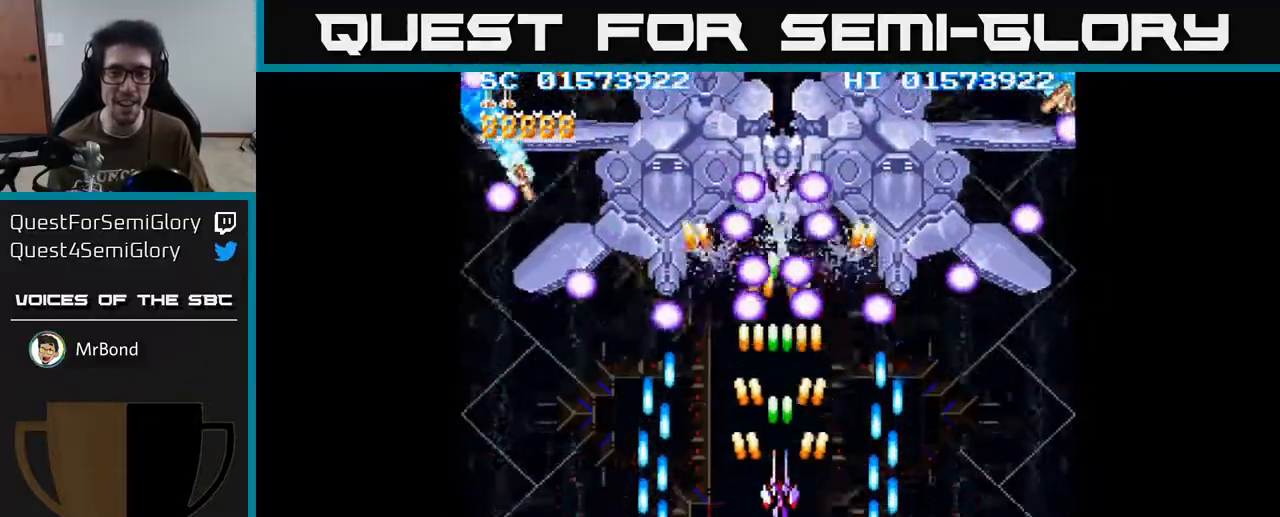
{"buttons": ["A", "DPAD_UP"], "left_stick": "center", "right_stick": "center", "events": [[300, "DPAD_DOWN", "up"], [483, "DPAD_UP", "down"]]}
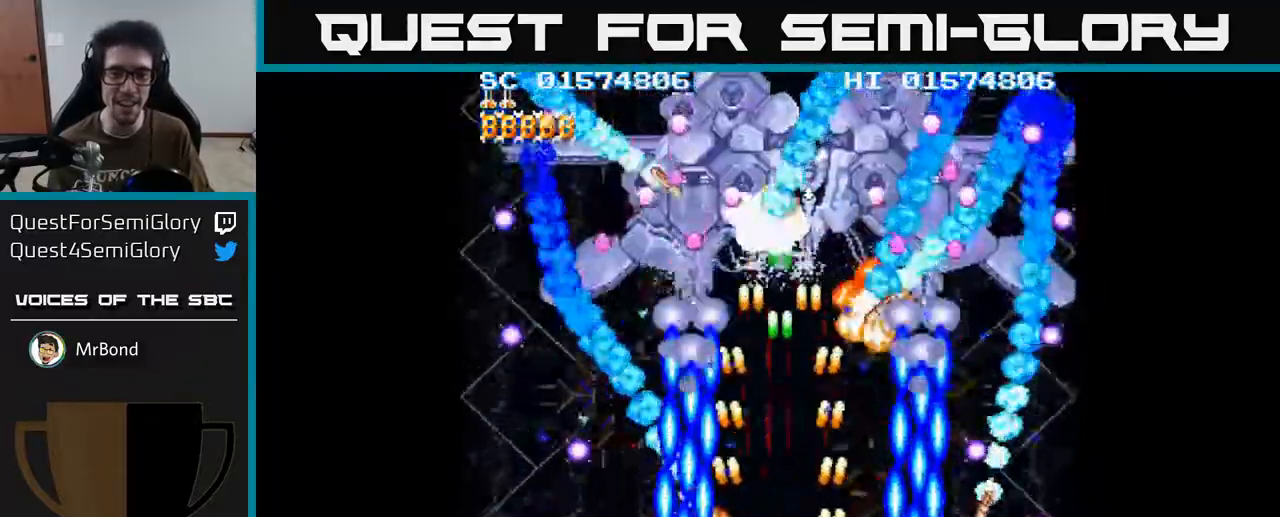
{"buttons": ["A", "DPAD_DOWN"], "left_stick": "center", "right_stick": "center", "events": [[233, "DPAD_UP", "up"], [483, "DPAD_DOWN", "down"]]}
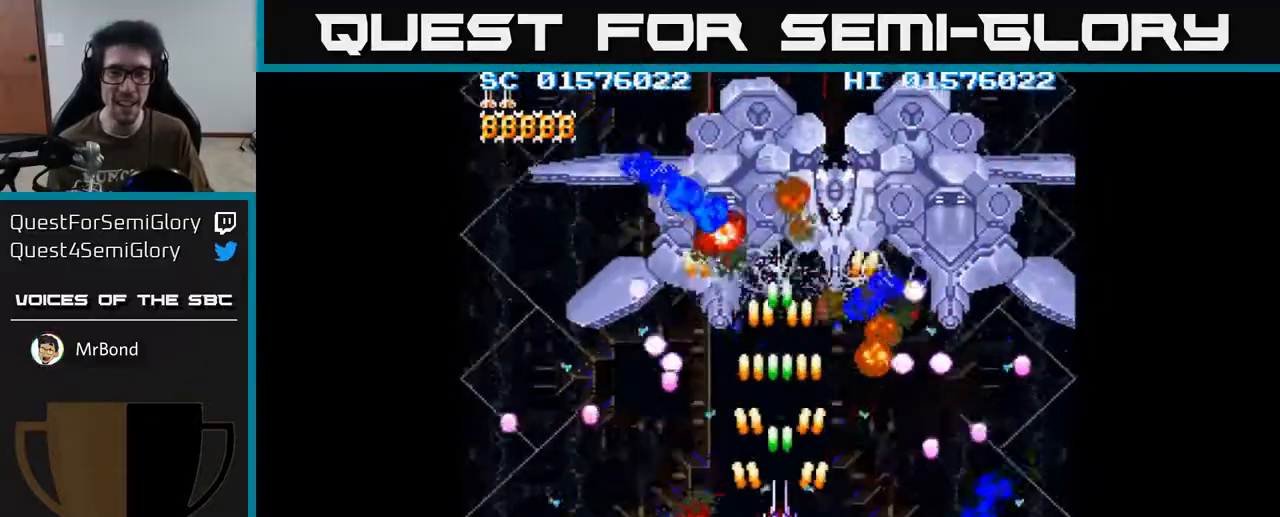
{"buttons": ["A", "DPAD_UP"], "left_stick": "center", "right_stick": "center", "events": [[200, "DPAD_DOWN", "up"], [383, "DPAD_UP", "down"]]}
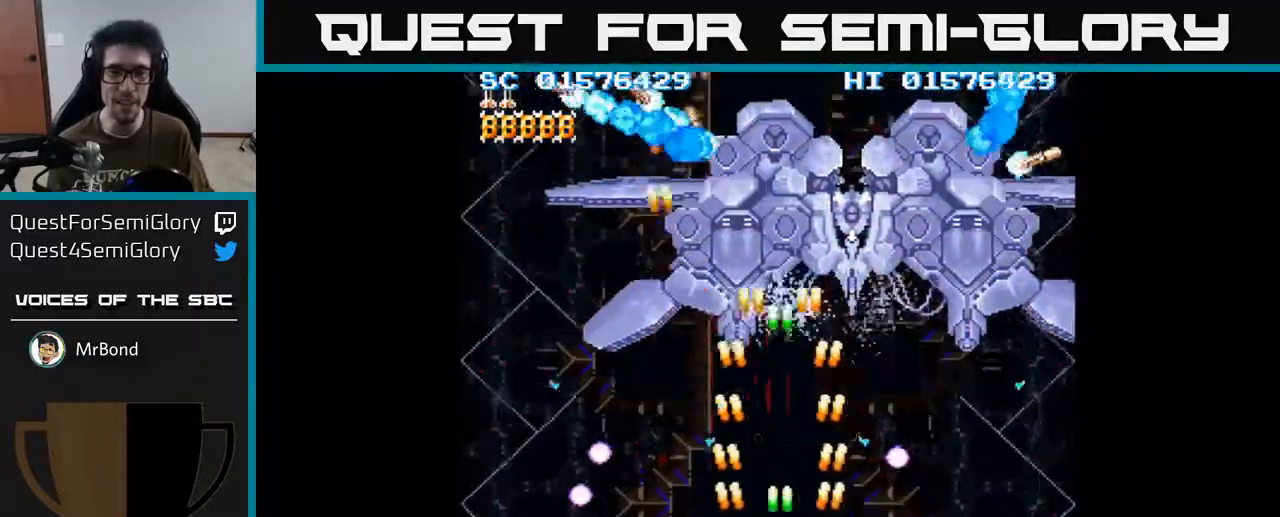
{"buttons": ["A"], "left_stick": "center", "right_stick": "center", "events": [[117, "DPAD_RIGHT", "down"], [300, "DPAD_RIGHT", "up"], [333, "DPAD_UP", "up"]]}
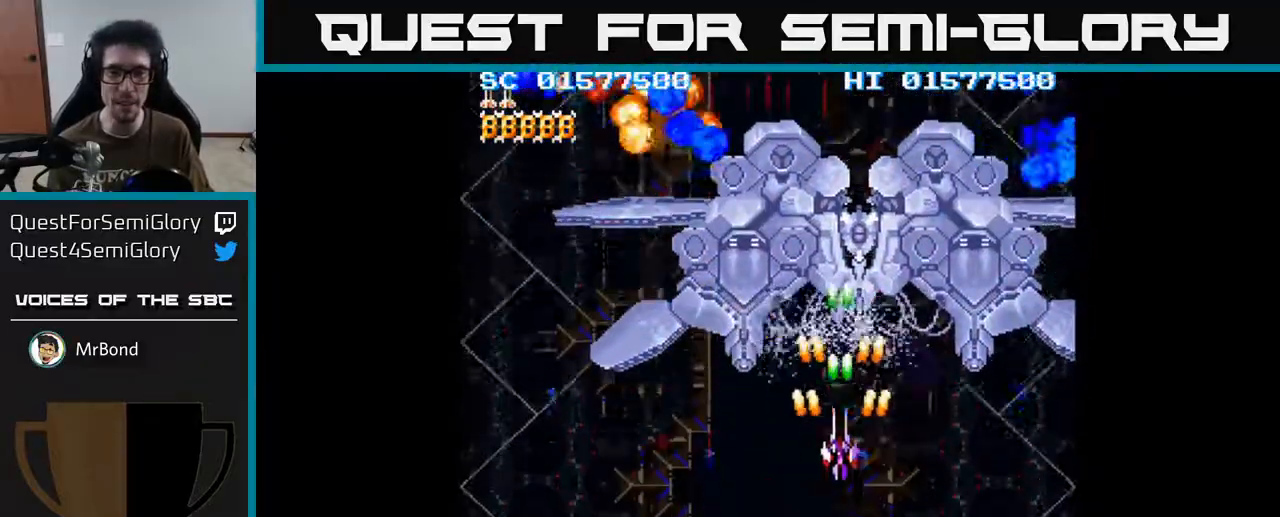
{"buttons": ["A", "DPAD_DOWN"], "left_stick": "center", "right_stick": "center", "events": [[17, "DPAD_DOWN", "down"]]}
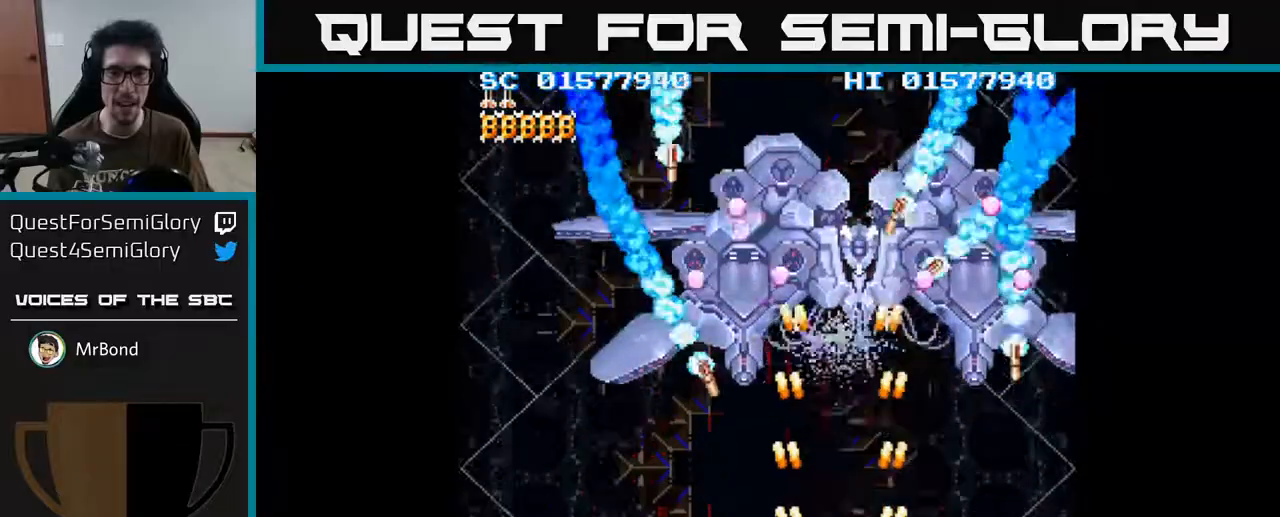
{"buttons": ["A", "DPAD_RIGHT"], "left_stick": "center", "right_stick": "center", "events": [[67, "DPAD_DOWN", "up"], [100, "DPAD_LEFT", "down"], [367, "DPAD_LEFT", "up"], [383, "DPAD_RIGHT", "down"]]}
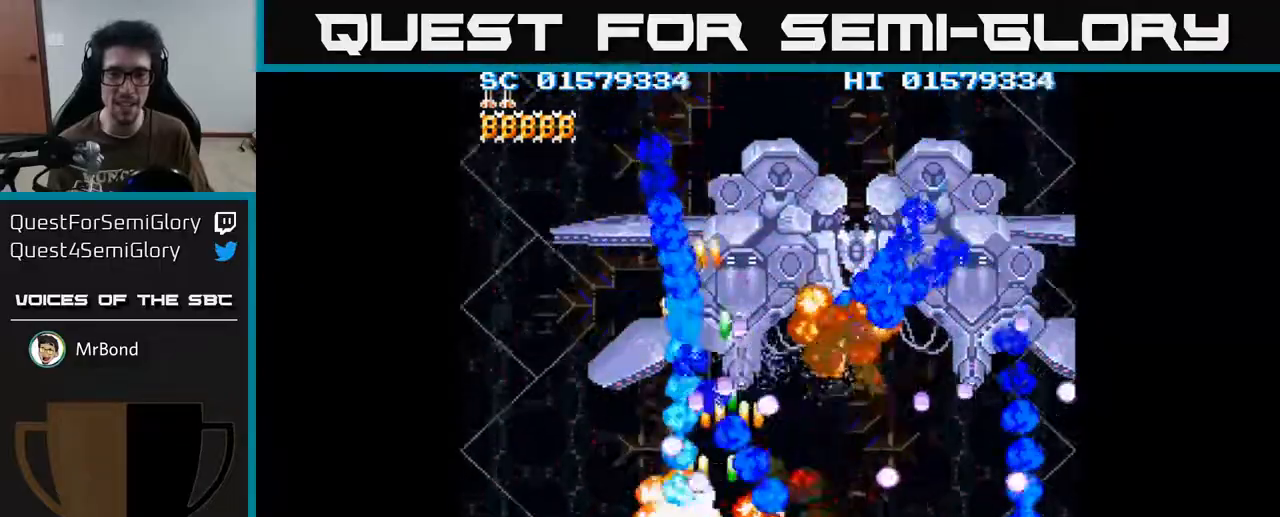
{"buttons": ["A"], "left_stick": "center", "right_stick": "center", "events": [[467, "DPAD_RIGHT", "up"]]}